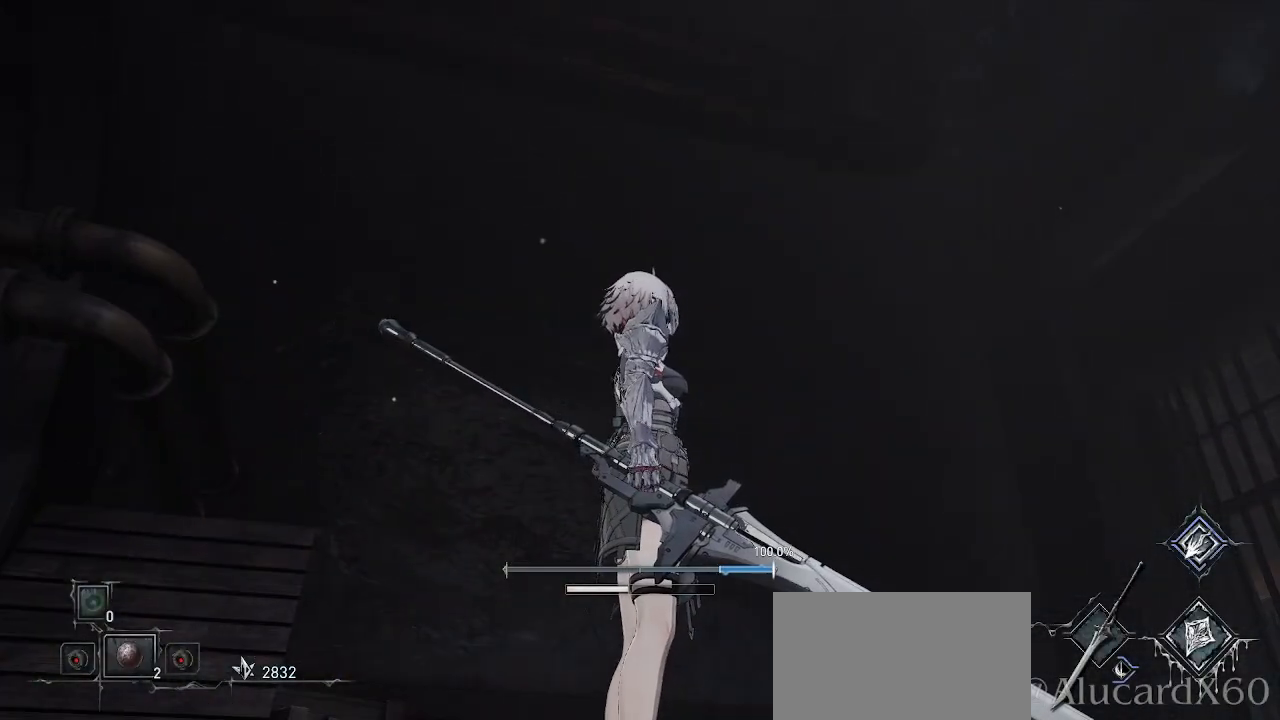
Gameplay with a controller (PlayStation layout); each line is a JSON object with the inputs held at the frame after it. "events" lists button and stick changes between this image and that frame as [ms after this image, input, new state], when the widget could be followed in between. Not read: HOME L3.
{"buttons": ["L1", "L2"], "left_stick": "center", "right_stick": "center", "events": [[167, "right_stick", "up-right"], [400, "L2", "down"], [483, "right_stick", "center"], [500, "L1", "down"]]}
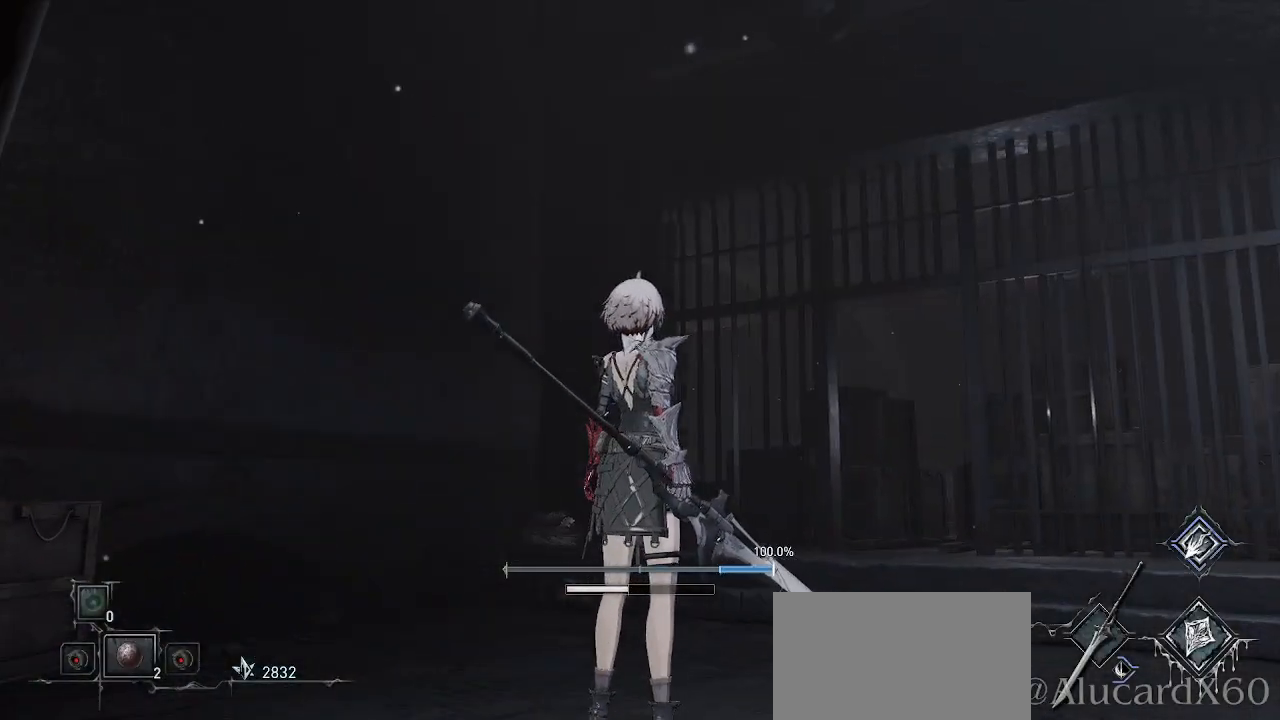
{"buttons": ["L2"], "left_stick": "right", "right_stick": "up", "events": [[150, "L2", "up"], [317, "right_stick", "up"], [367, "L2", "down"], [383, "left_stick", "right"], [450, "L1", "up"]]}
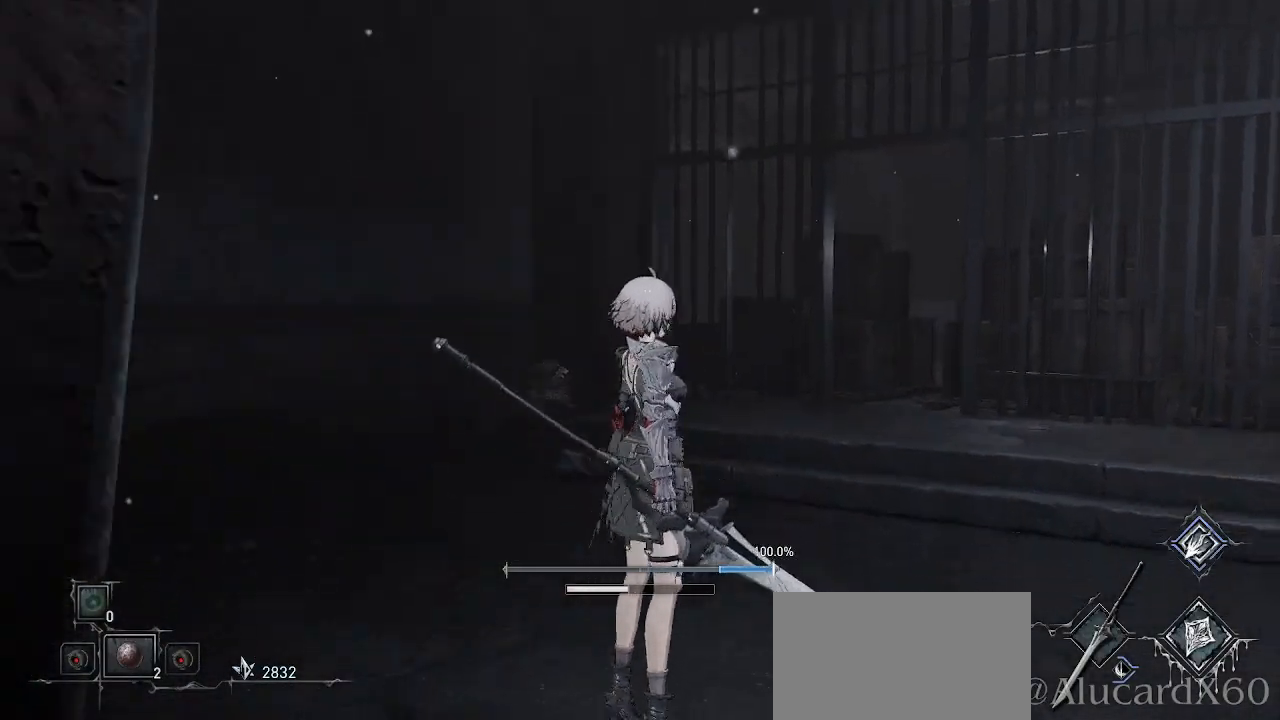
{"buttons": ["DPAD_UP"], "left_stick": "up-right", "right_stick": "right", "events": [[17, "right_stick", "center"], [50, "L1", "down"], [100, "L2", "up"], [117, "L1", "up"], [167, "right_stick", "right"], [333, "left_stick", "up-right"], [500, "DPAD_UP", "down"]]}
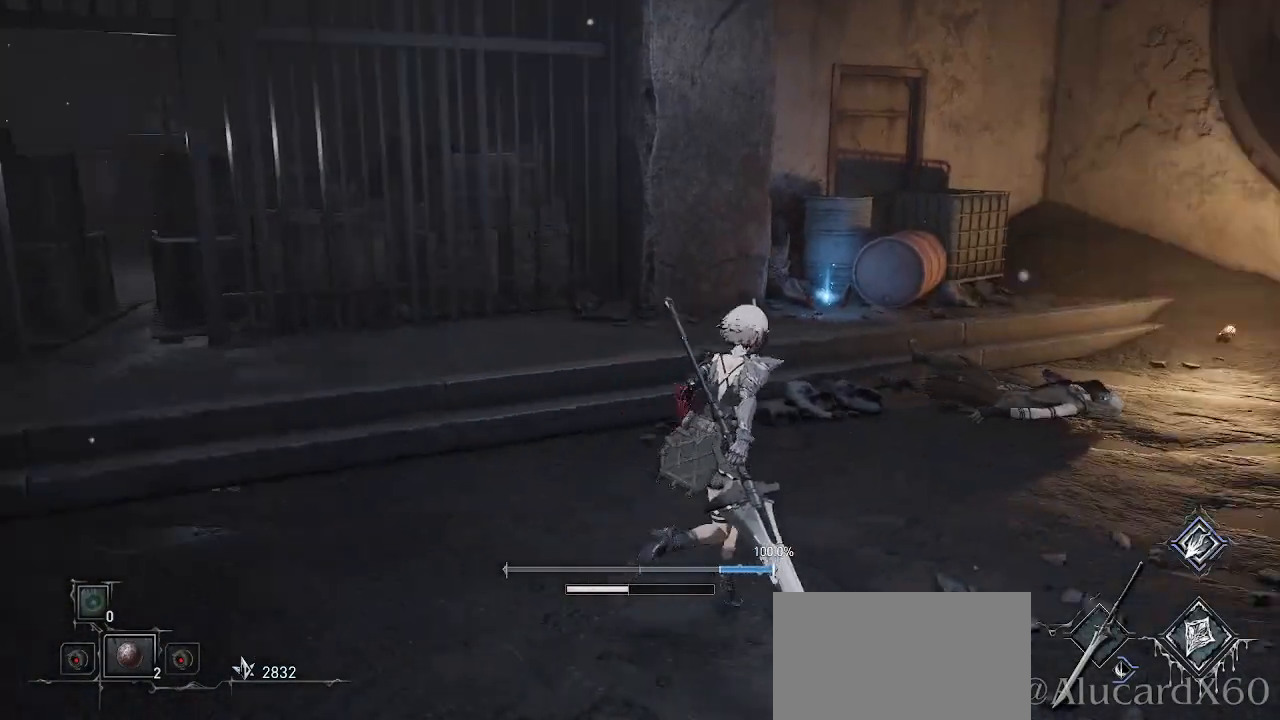
{"buttons": [], "left_stick": "up-right", "right_stick": "center", "events": [[50, "DPAD_RIGHT", "down"], [67, "right_stick", "center"], [100, "DPAD_RIGHT", "up"], [350, "DPAD_UP", "up"]]}
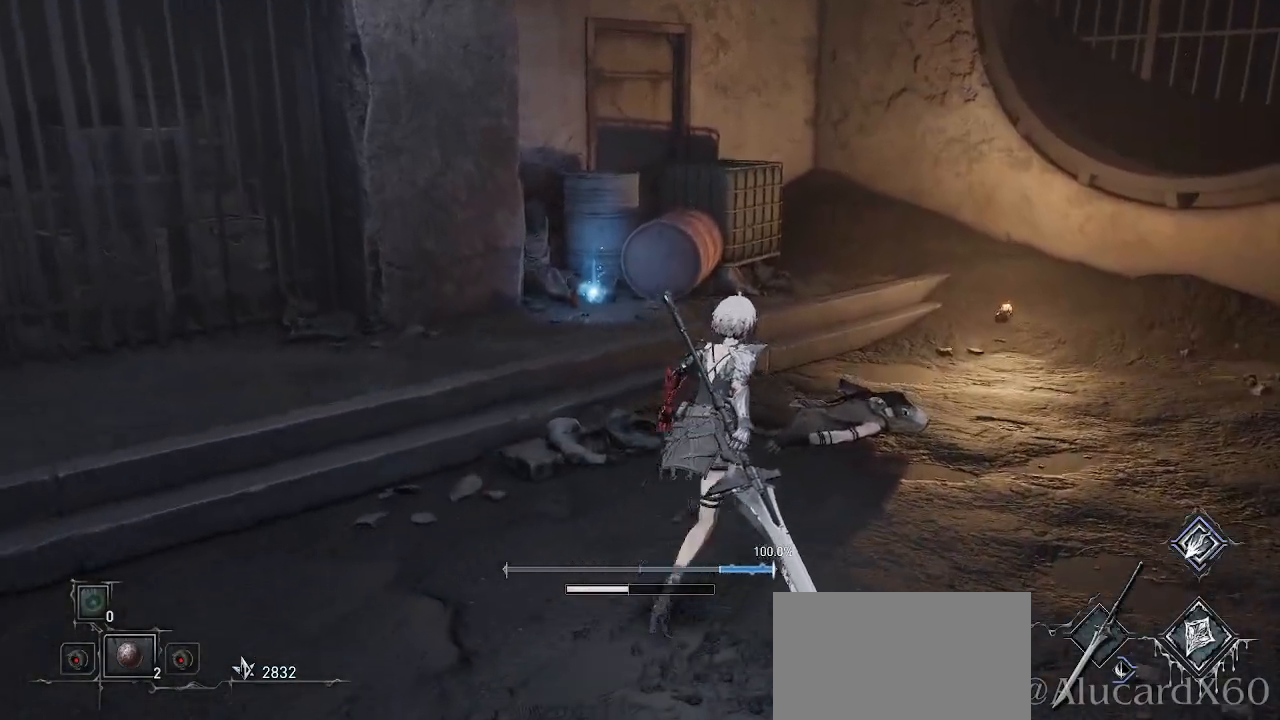
{"buttons": [], "left_stick": "up", "right_stick": "center", "events": [[17, "L1", "down"], [17, "L2", "down"], [100, "L1", "up"], [100, "L2", "up"], [133, "left_stick", "up"]]}
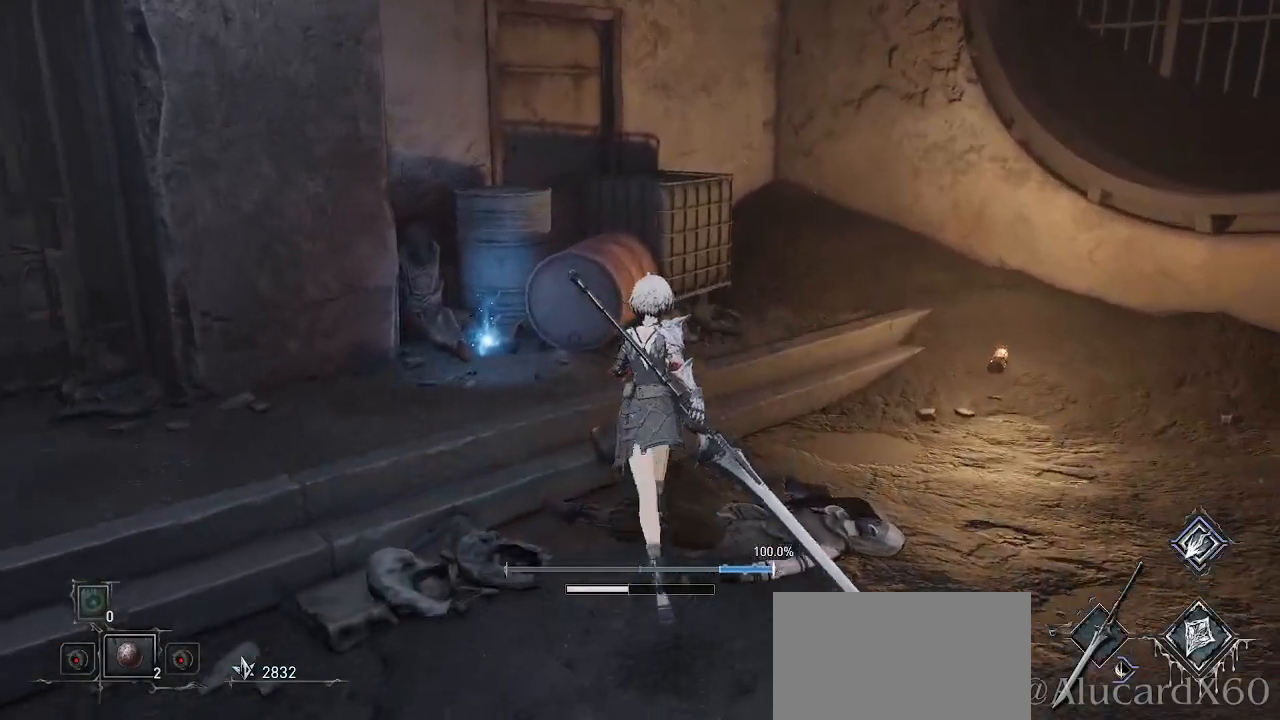
{"buttons": [], "left_stick": "center", "right_stick": "center", "events": [[283, "left_stick", "up-left"], [483, "left_stick", "center"]]}
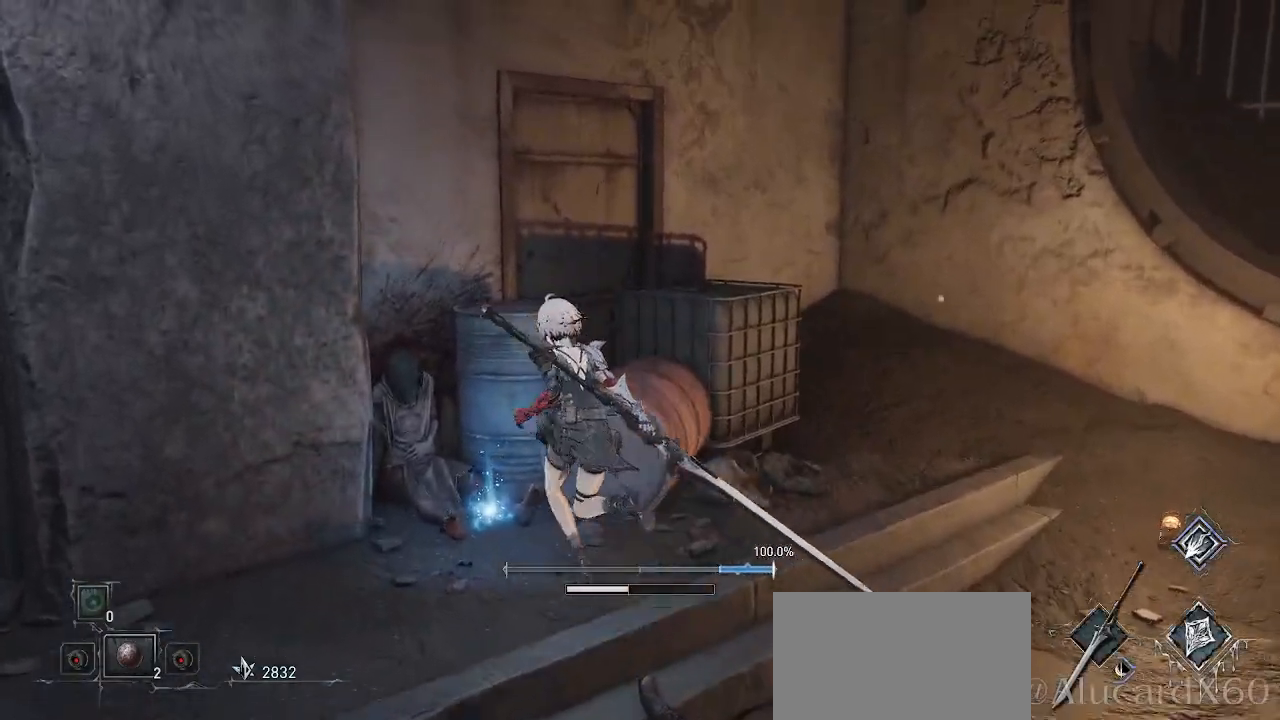
{"buttons": [], "left_stick": "center", "right_stick": "center", "events": [[100, "SQUARE", "down"], [250, "SQUARE", "up"]]}
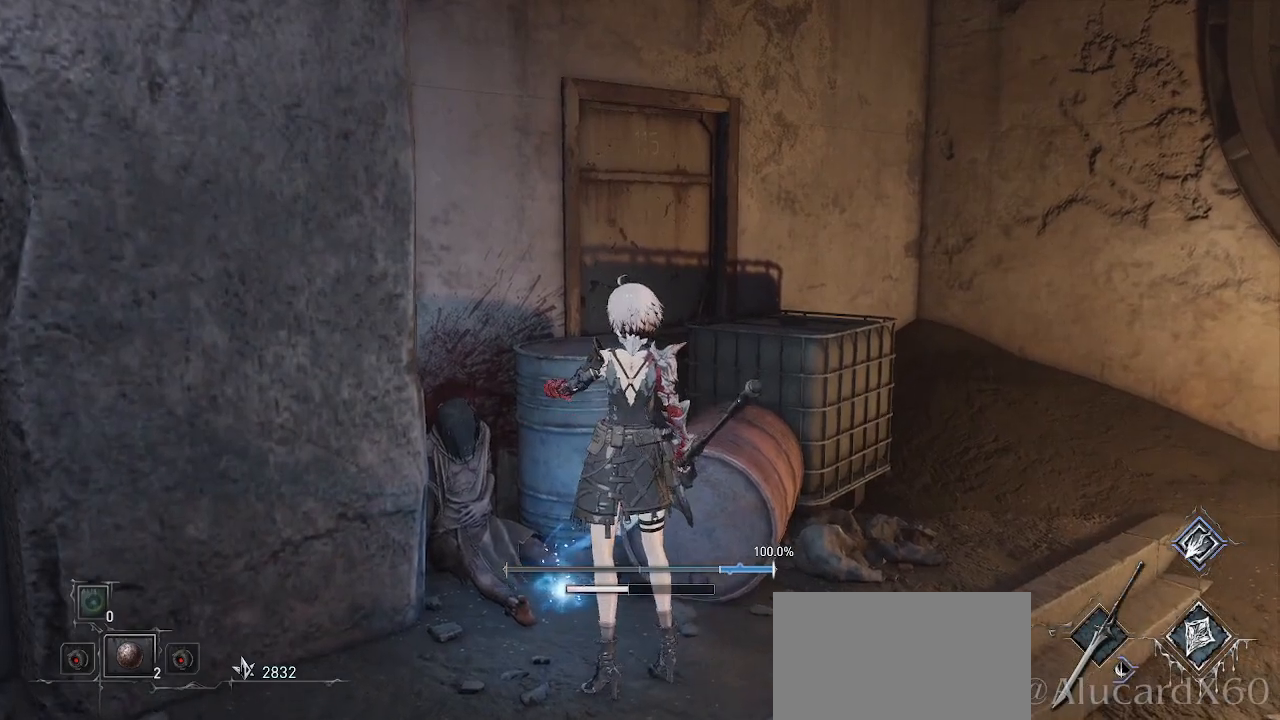
{"buttons": [], "left_stick": "center", "right_stick": "center", "events": []}
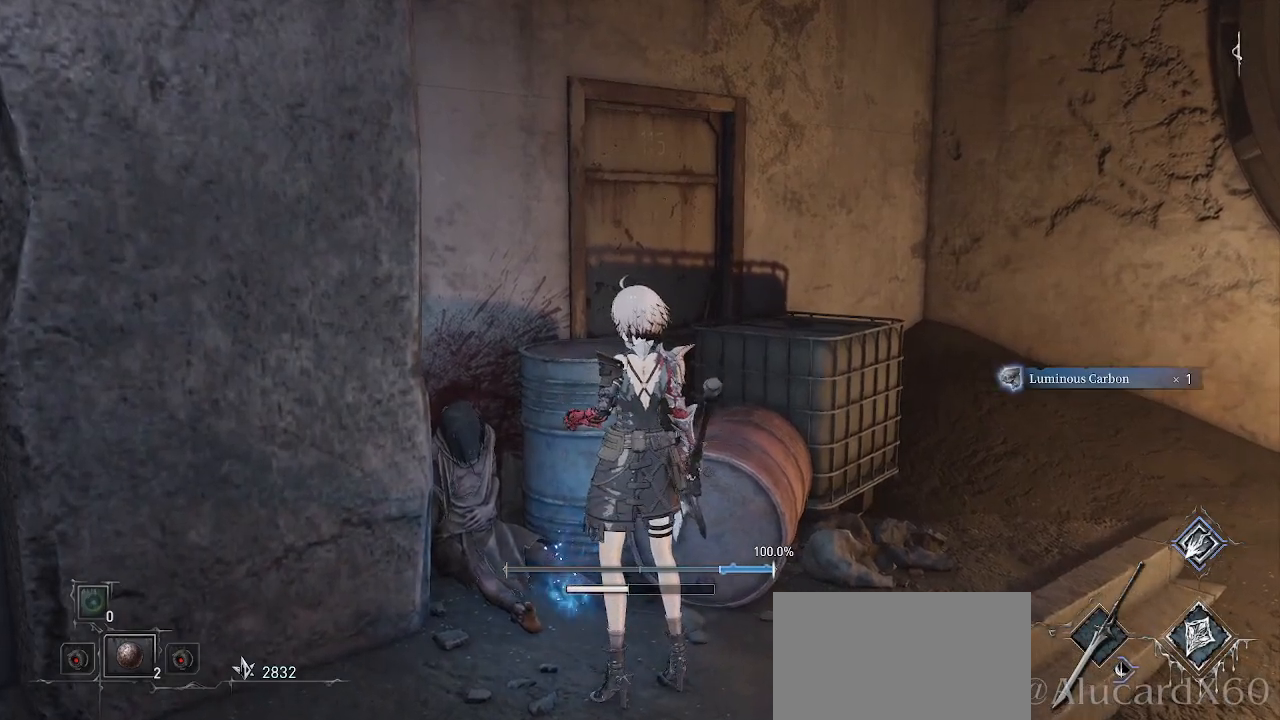
{"buttons": [], "left_stick": "right", "right_stick": "right", "events": [[50, "left_stick", "down-right"], [150, "right_stick", "right"], [183, "left_stick", "right"], [200, "L2", "down"], [217, "L1", "down"], [217, "L2", "up"], [250, "L1", "up"]]}
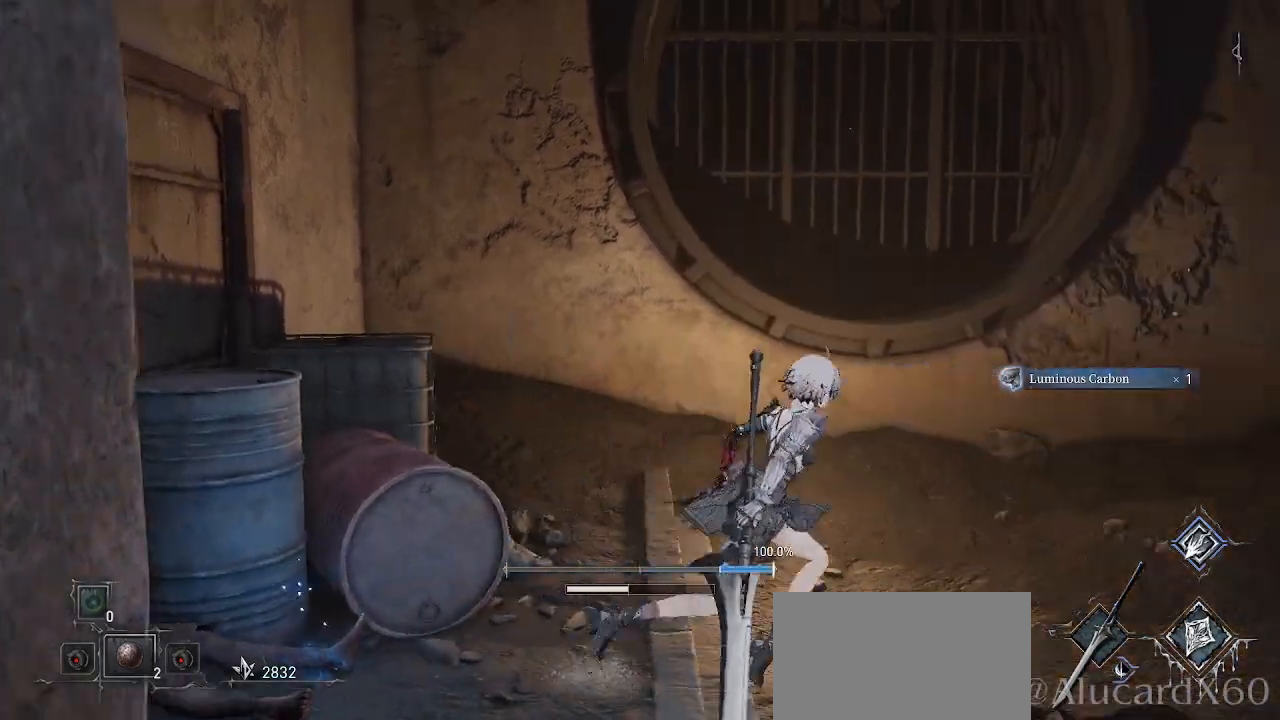
{"buttons": [], "left_stick": "down-right", "right_stick": "left", "events": [[17, "right_stick", "center"], [500, "left_stick", "down-right"], [500, "right_stick", "left"]]}
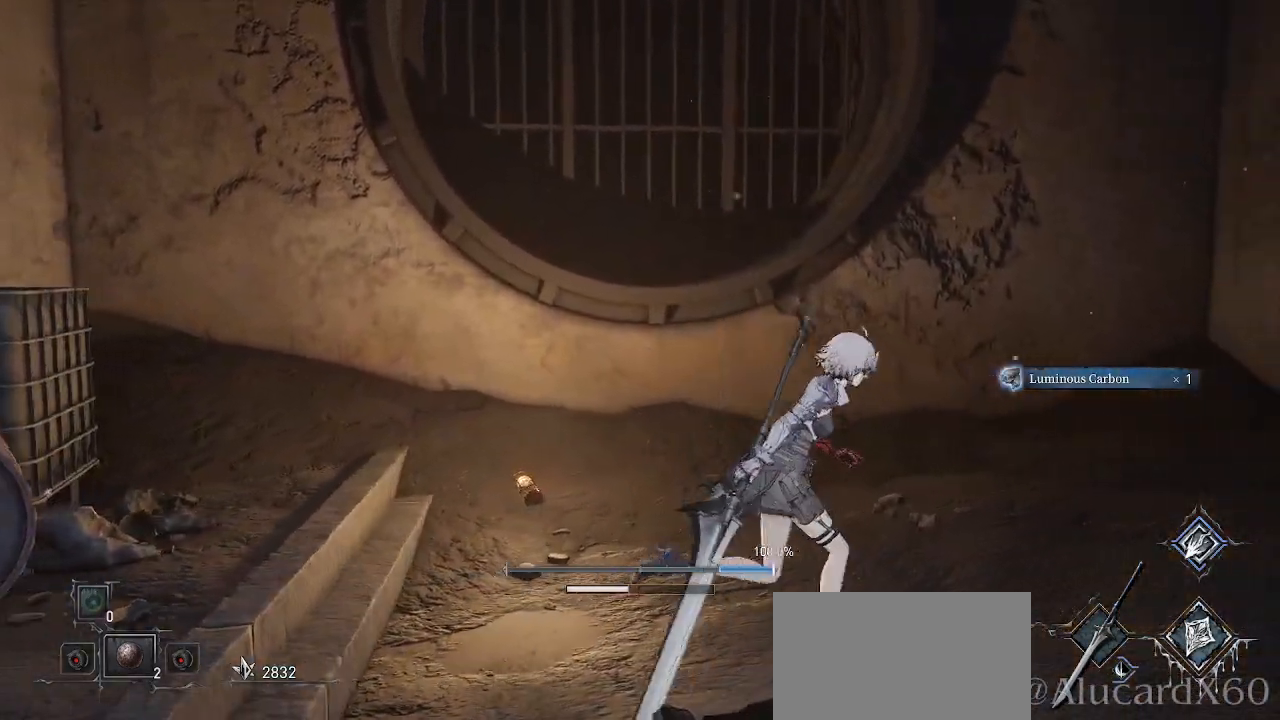
{"buttons": [], "left_stick": "left", "right_stick": "left", "events": [[250, "left_stick", "down-left"], [367, "left_stick", "left"]]}
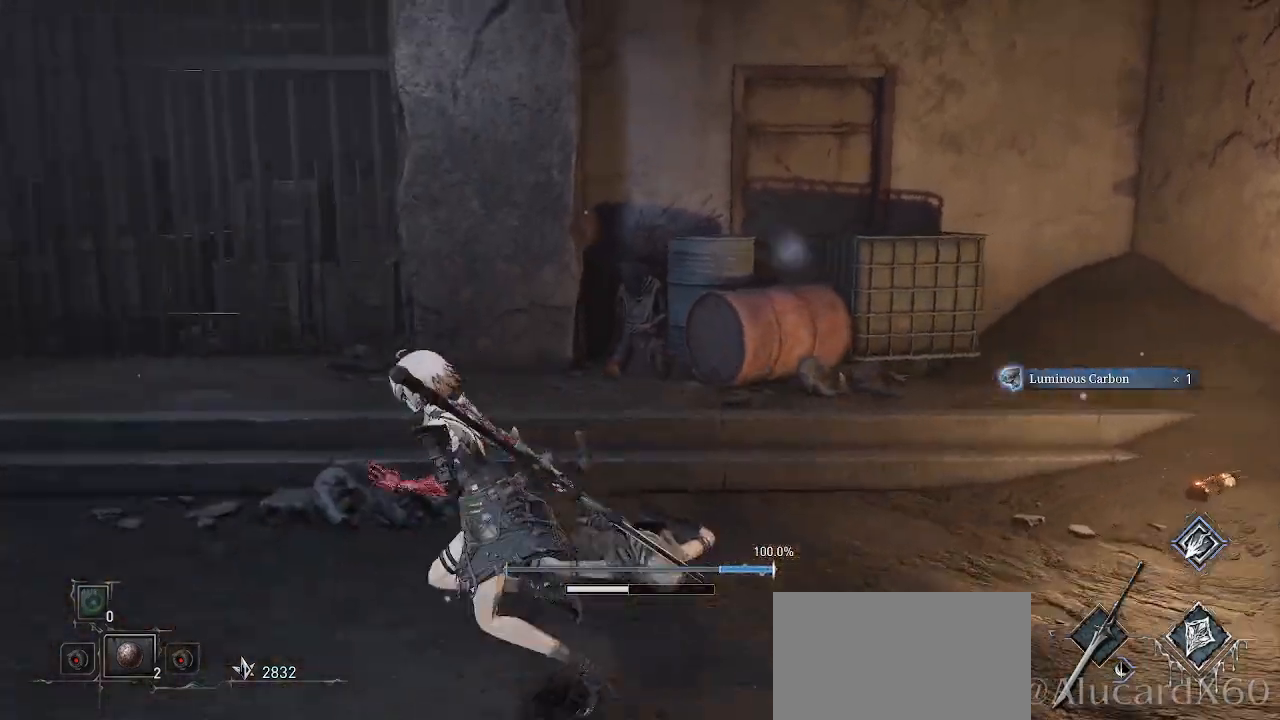
{"buttons": [], "left_stick": "up-left", "right_stick": "left", "events": [[33, "right_stick", "center"], [100, "left_stick", "up-left"], [383, "right_stick", "left"]]}
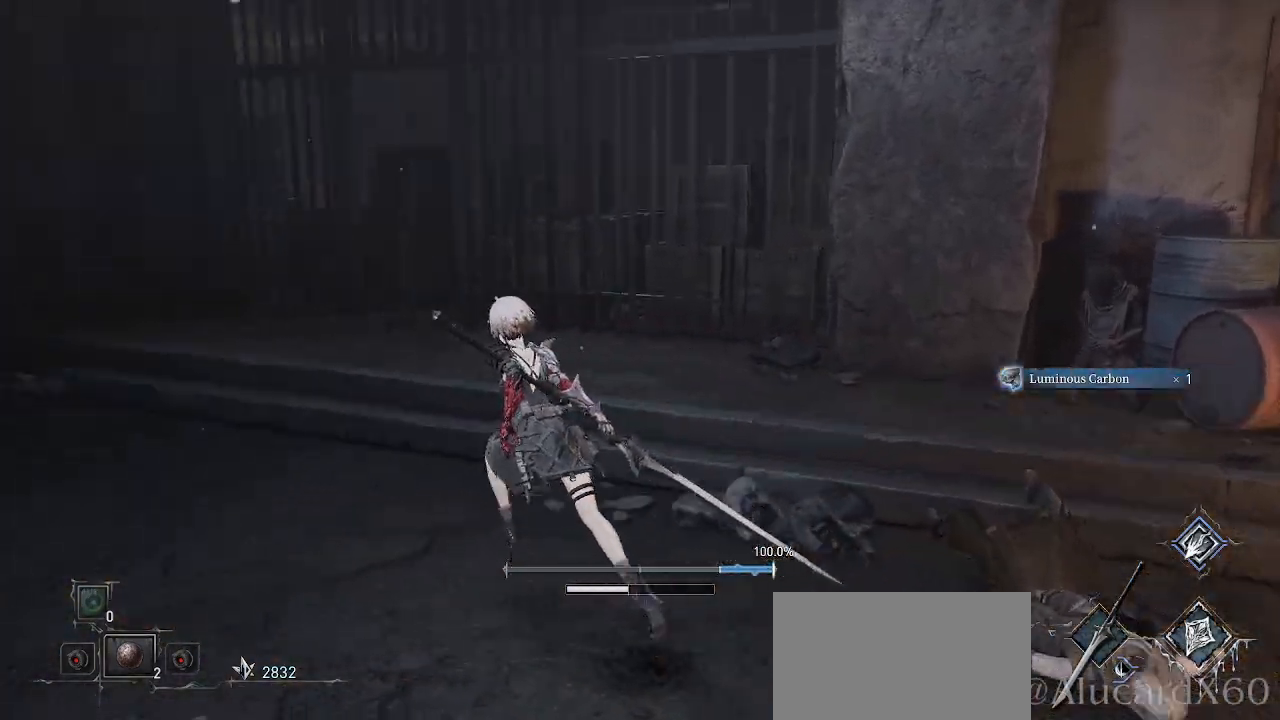
{"buttons": [], "left_stick": "up-left", "right_stick": "center", "events": [[117, "right_stick", "center"]]}
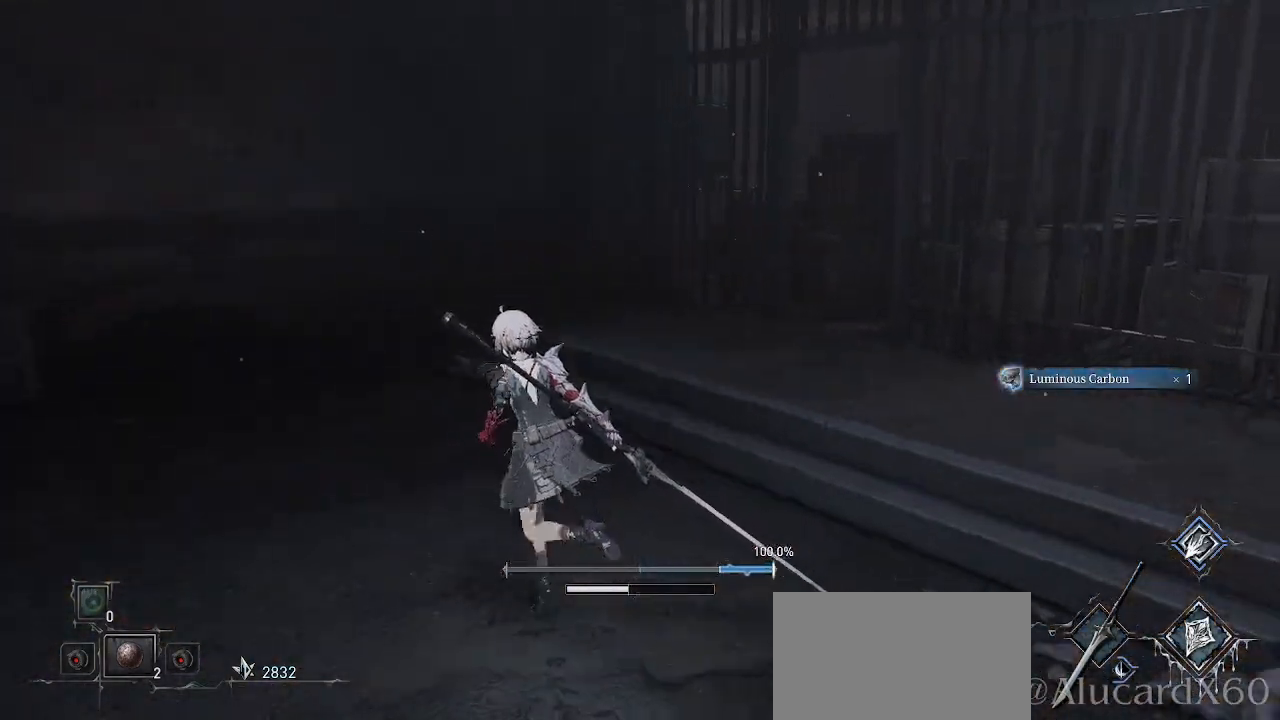
{"buttons": [], "left_stick": "up-left", "right_stick": "center", "events": []}
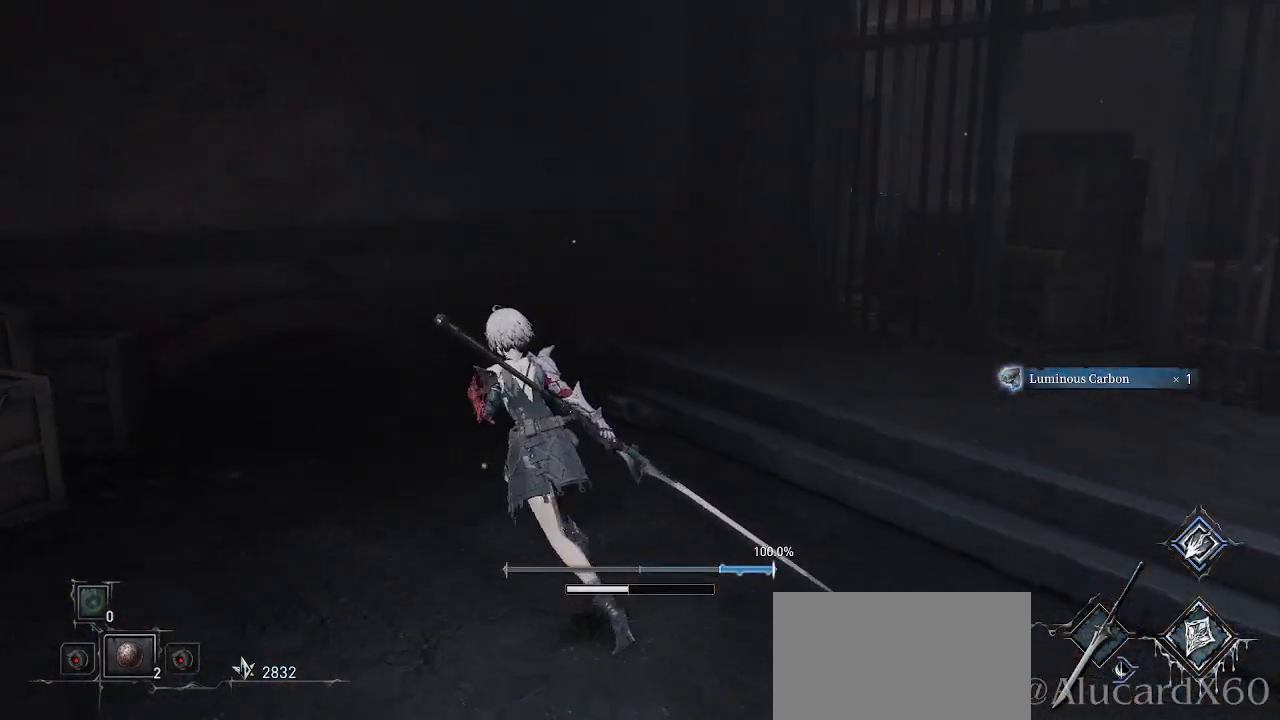
{"buttons": [], "left_stick": "center", "right_stick": "center", "events": [[150, "left_stick", "down"], [283, "left_stick", "down-right"], [400, "left_stick", "up-right"], [500, "left_stick", "center"]]}
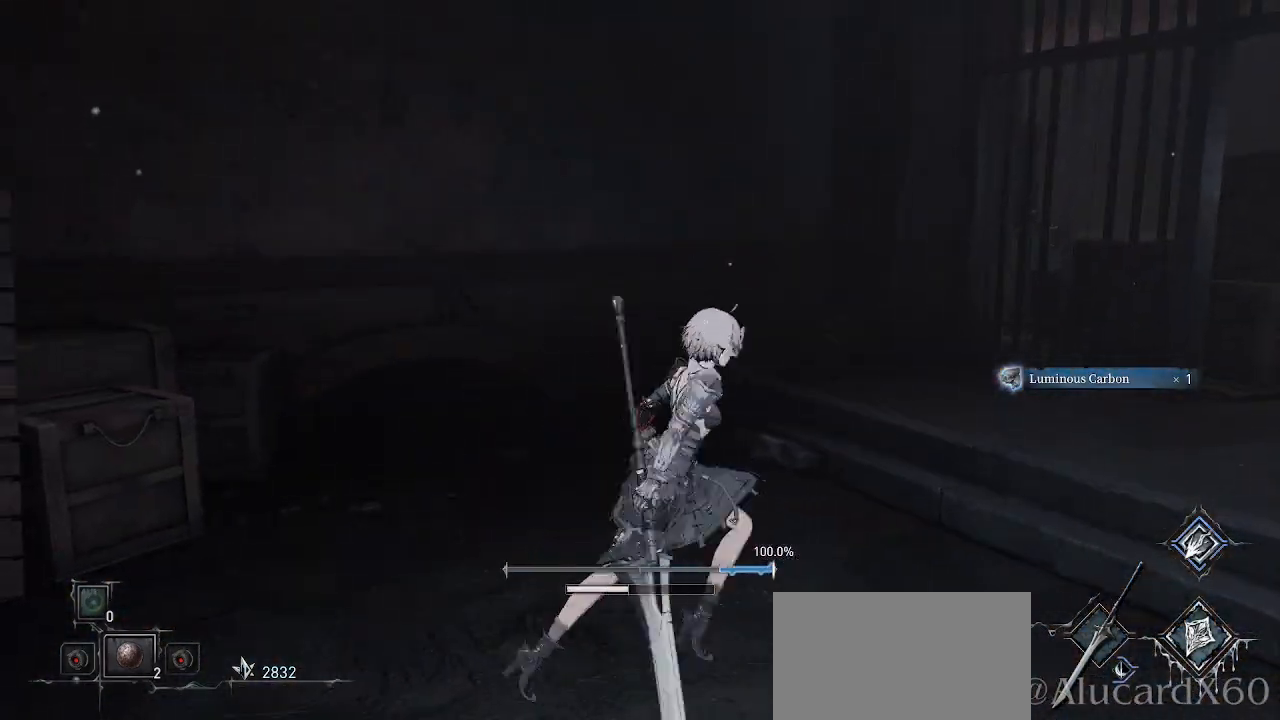
{"buttons": [], "left_stick": "center", "right_stick": "center", "events": [[300, "START", "down"], [417, "START", "up"]]}
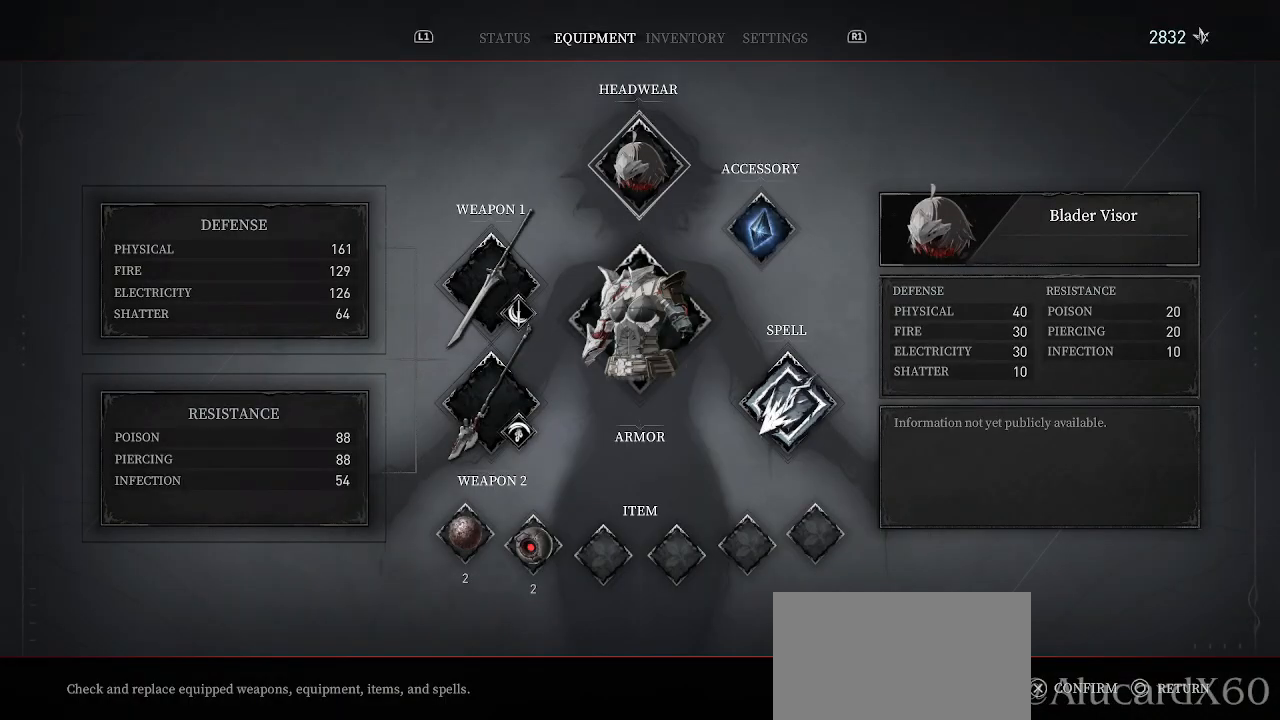
{"buttons": [], "left_stick": "center", "right_stick": "center", "events": []}
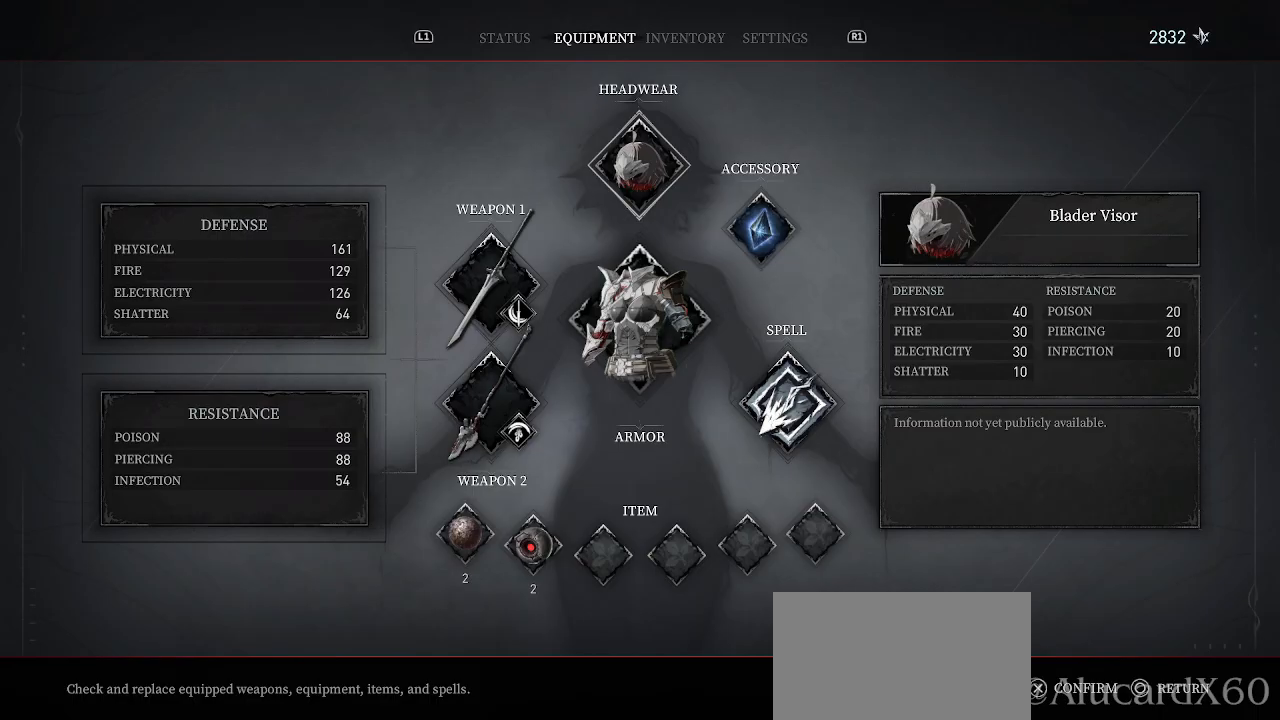
{"buttons": ["R1", "R2"], "left_stick": "center", "right_stick": "center", "events": [[400, "R1", "down"], [400, "R2", "down"]]}
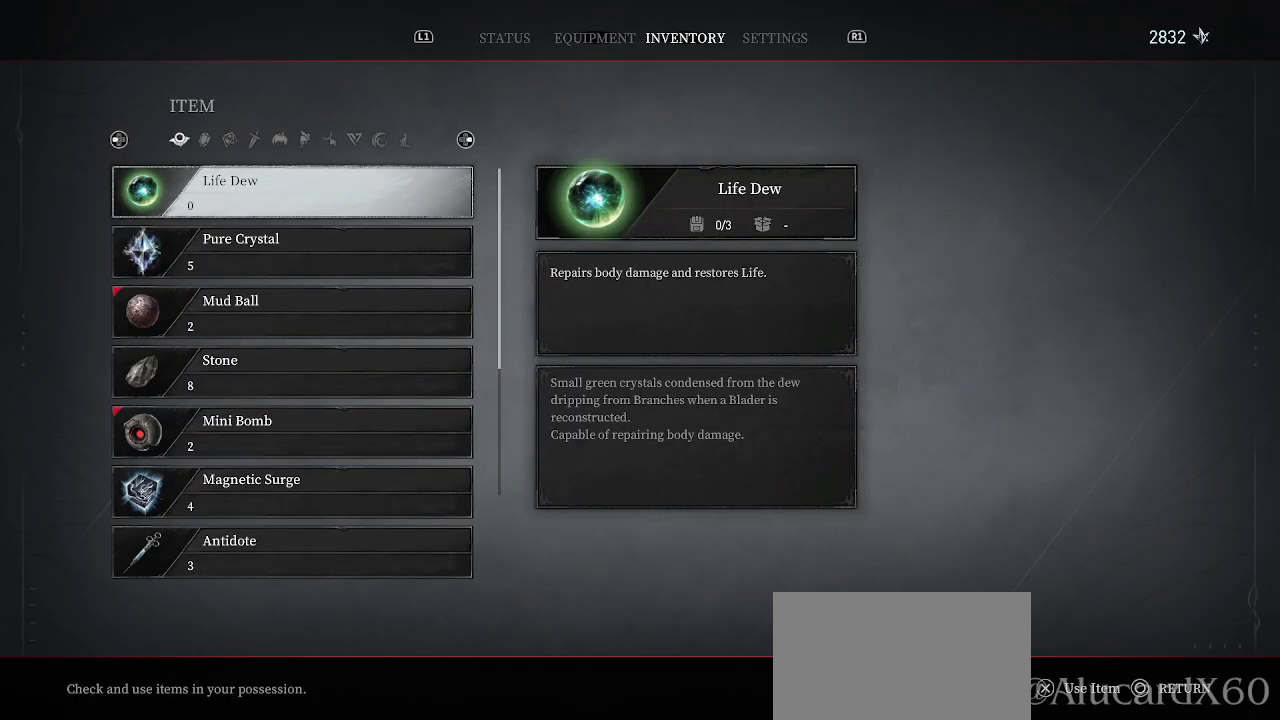
{"buttons": [], "left_stick": "center", "right_stick": "center", "events": [[33, "R1", "up"], [33, "R2", "up"]]}
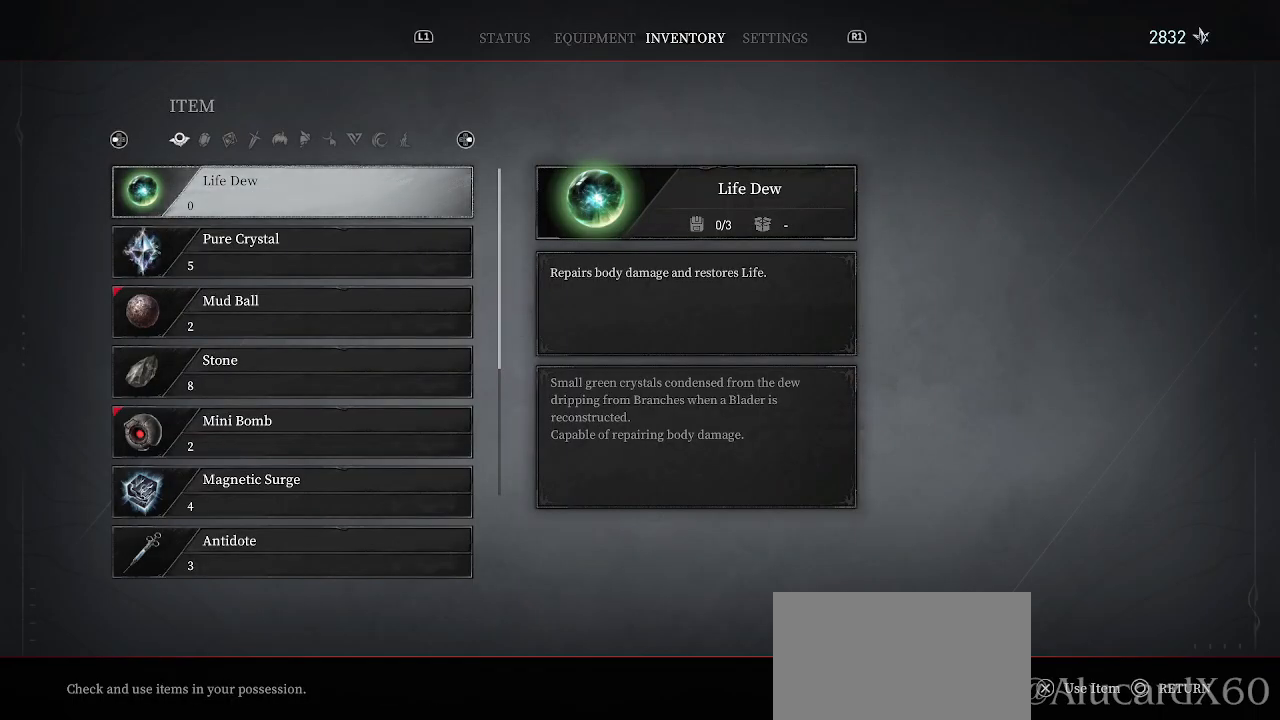
{"buttons": [], "left_stick": "center", "right_stick": "center", "events": [[100, "DPAD_DOWN", "down"], [183, "DPAD_DOWN", "up"], [317, "DPAD_DOWN", "down"], [400, "DPAD_DOWN", "up"]]}
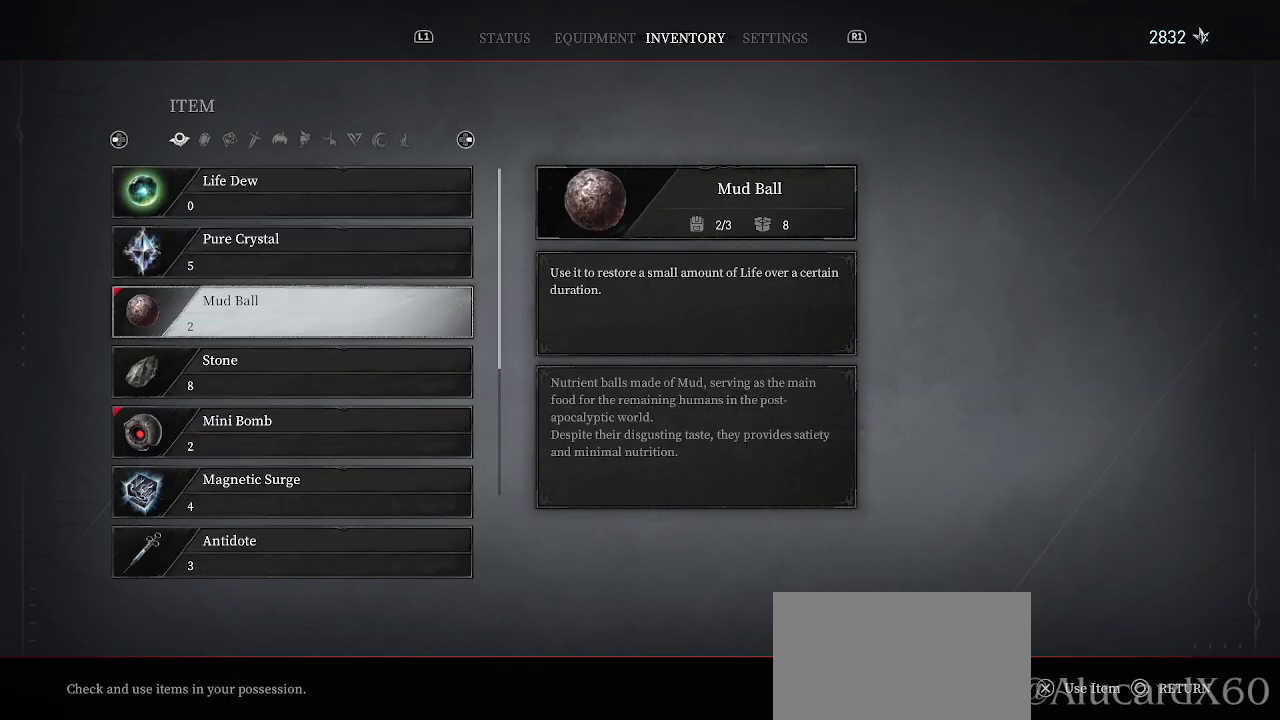
{"buttons": ["DPAD_DOWN"], "left_stick": "center", "right_stick": "center", "events": [[317, "DPAD_DOWN", "down"], [367, "DPAD_DOWN", "up"], [483, "DPAD_DOWN", "down"]]}
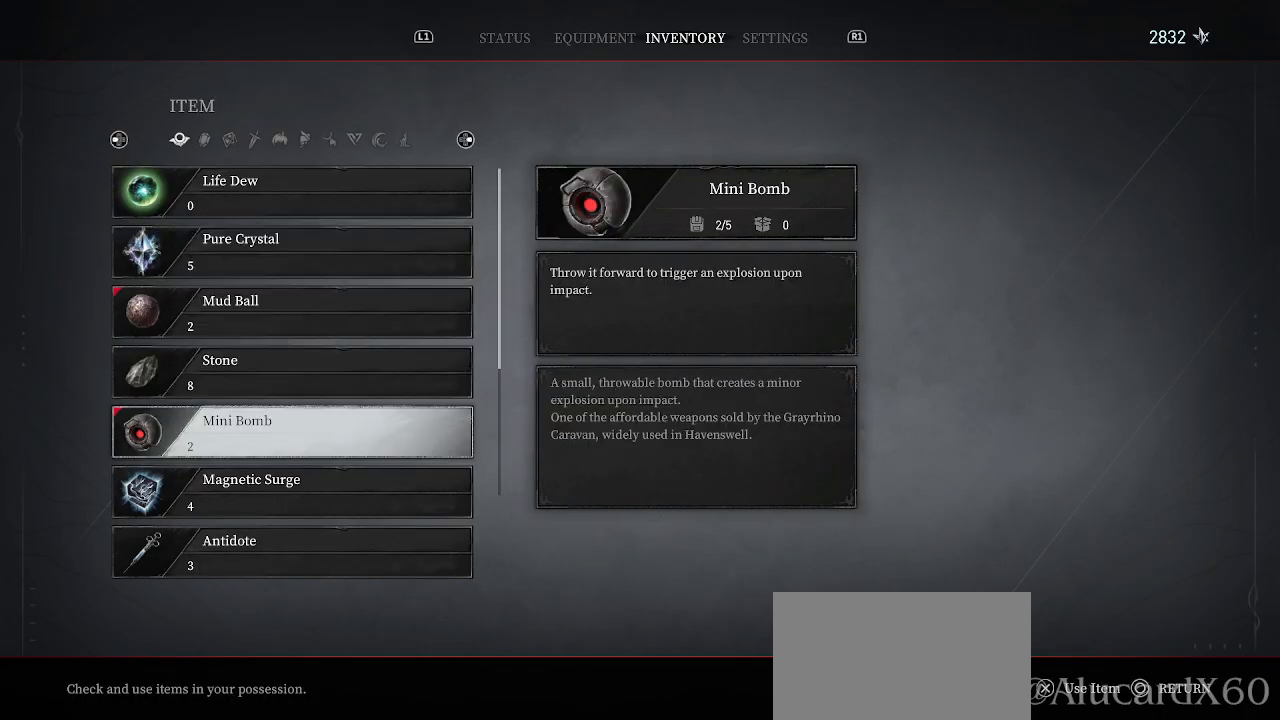
{"buttons": [], "left_stick": "center", "right_stick": "center", "events": [[83, "DPAD_DOWN", "up"]]}
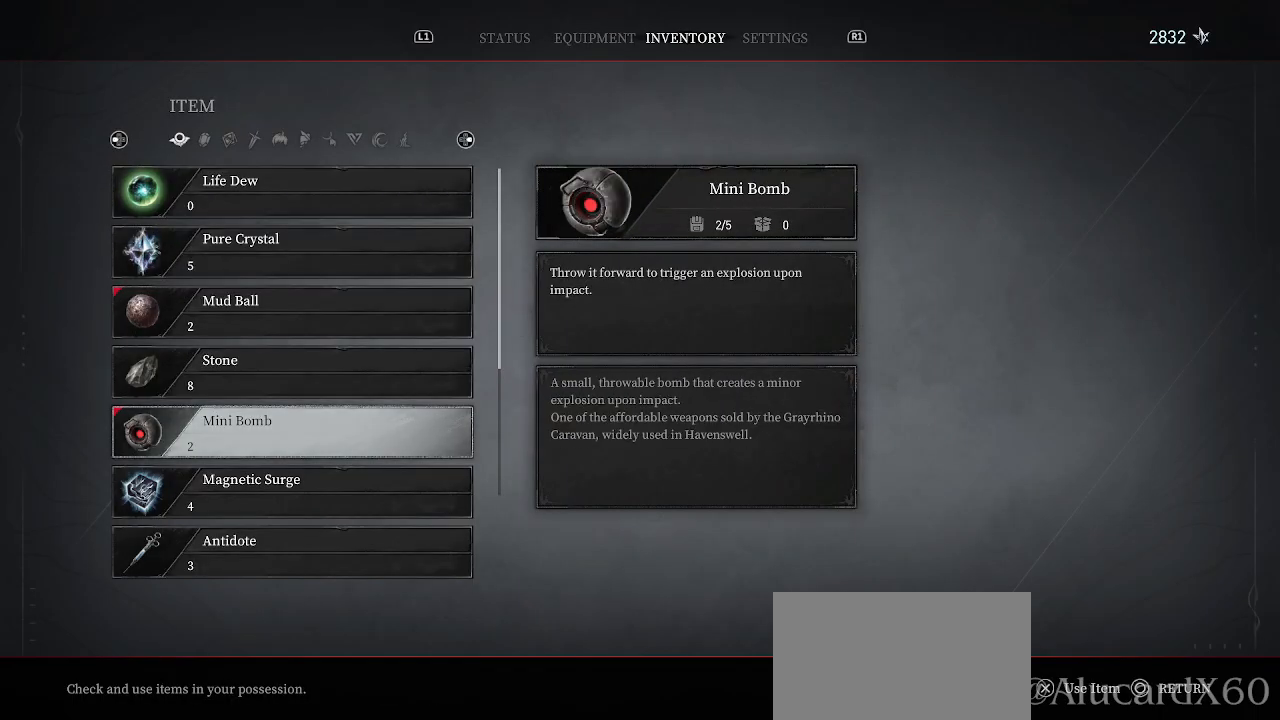
{"buttons": ["DPAD_DOWN"], "left_stick": "center", "right_stick": "center", "events": [[167, "DPAD_DOWN", "down"], [233, "DPAD_DOWN", "up"], [317, "DPAD_DOWN", "down"], [400, "DPAD_DOWN", "up"], [467, "DPAD_DOWN", "down"]]}
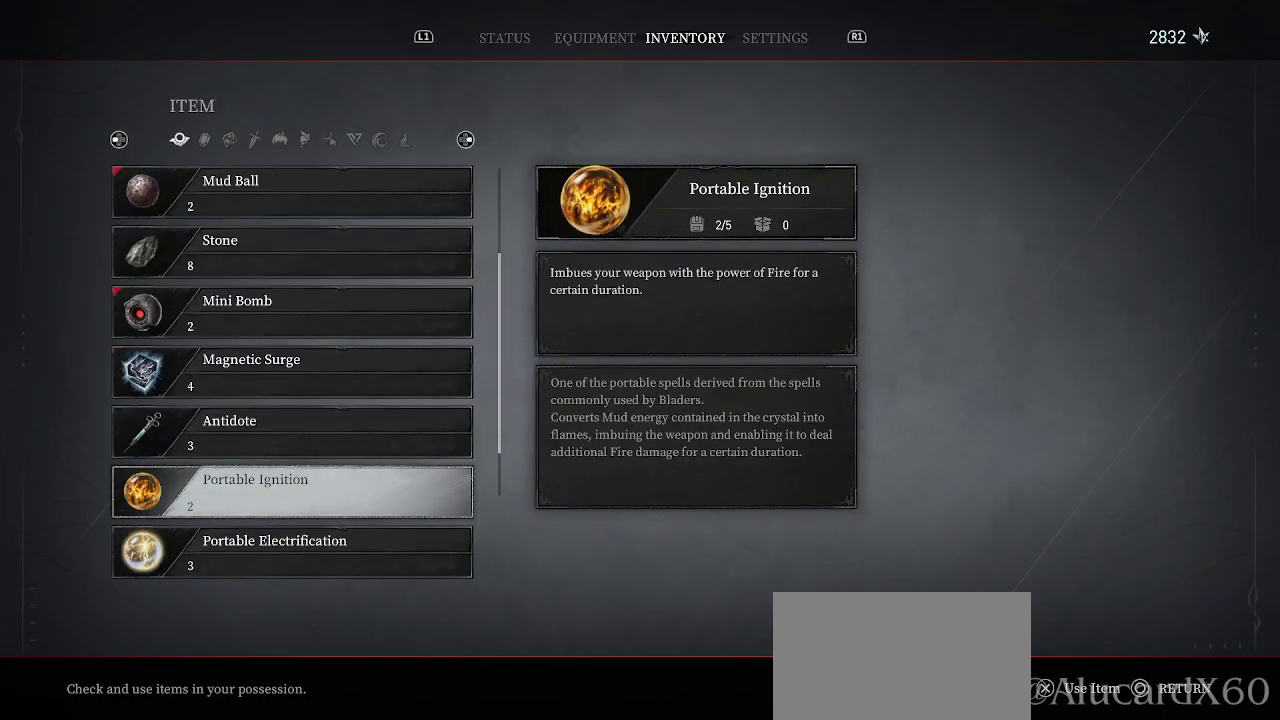
{"buttons": ["DPAD_DOWN"], "left_stick": "center", "right_stick": "center", "events": [[83, "DPAD_DOWN", "up"], [350, "DPAD_DOWN", "down"], [417, "DPAD_DOWN", "up"], [500, "DPAD_DOWN", "down"]]}
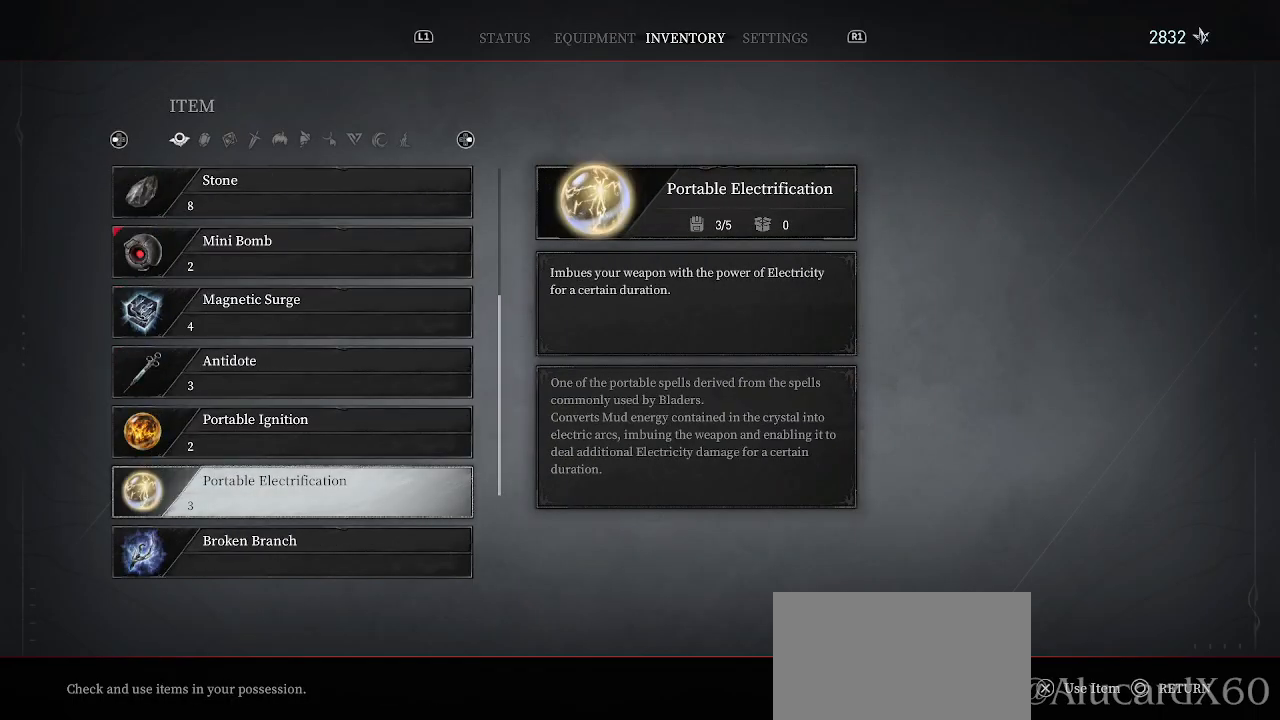
{"buttons": [], "left_stick": "center", "right_stick": "center", "events": [[100, "DPAD_DOWN", "up"], [217, "DPAD_DOWN", "down"], [283, "DPAD_DOWN", "up"]]}
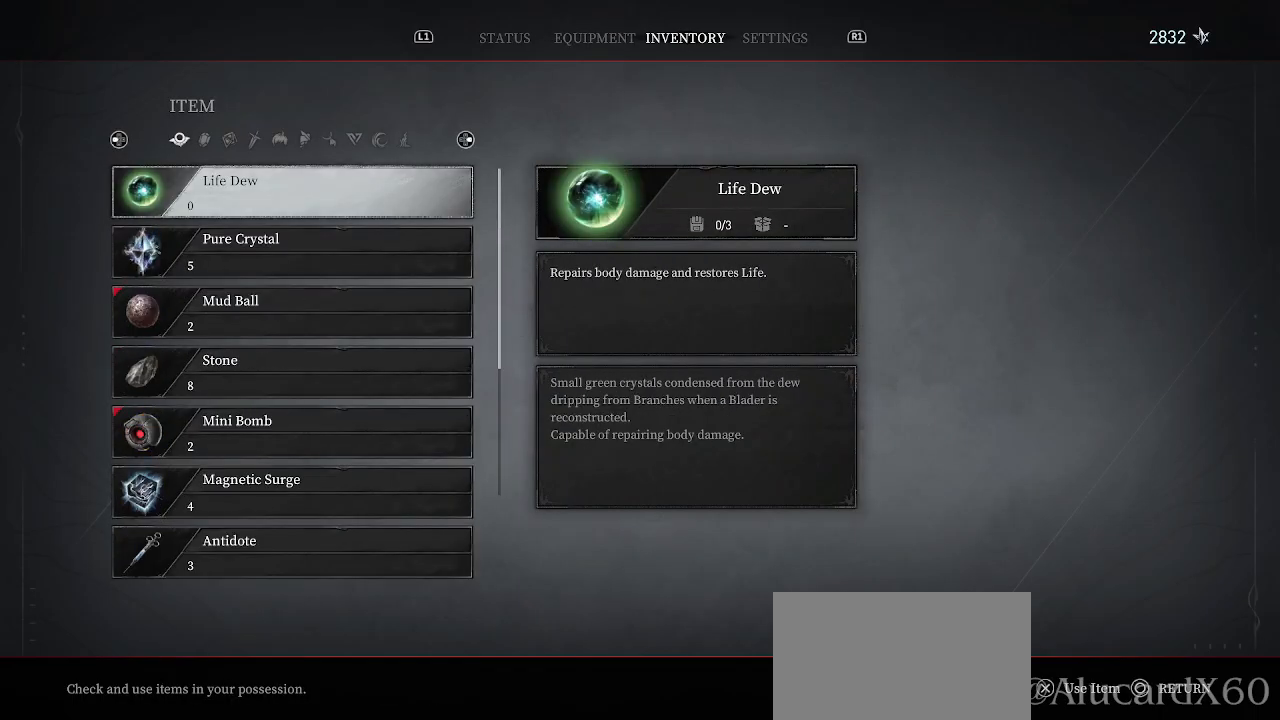
{"buttons": ["R2"], "left_stick": "center", "right_stick": "center", "events": [[500, "R2", "down"]]}
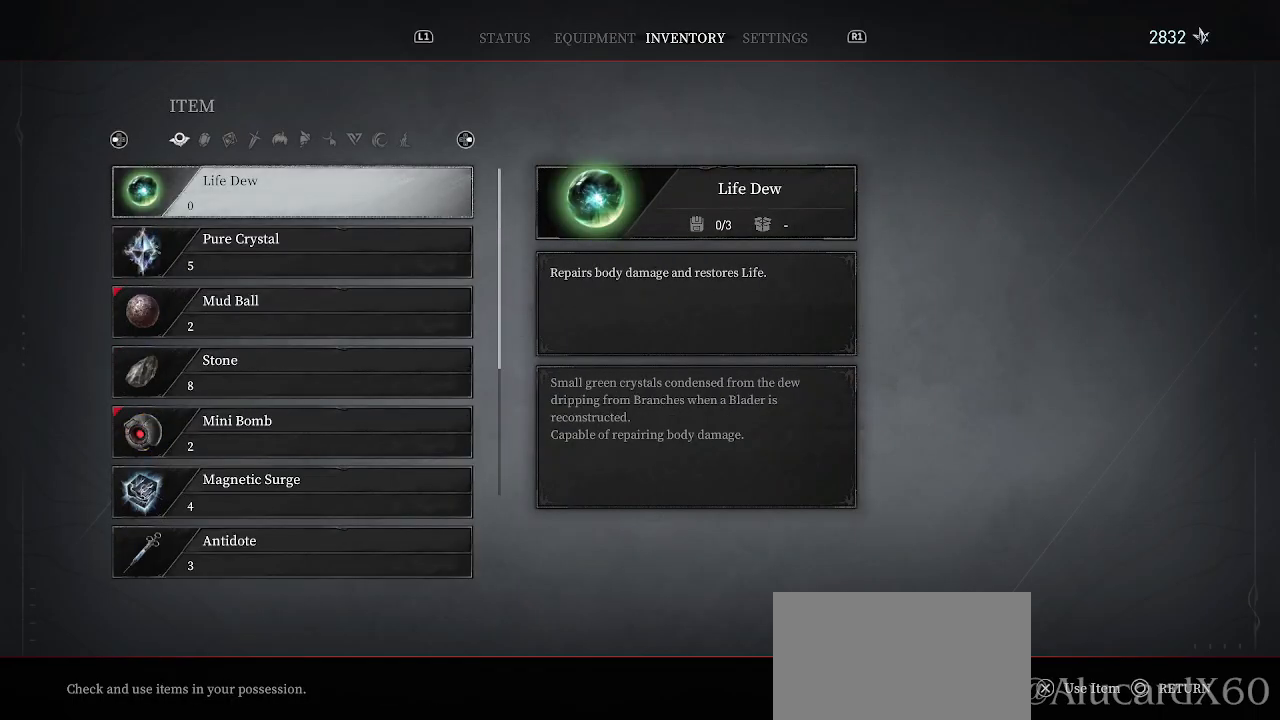
{"buttons": [], "left_stick": "center", "right_stick": "center", "events": [[100, "R2", "up"]]}
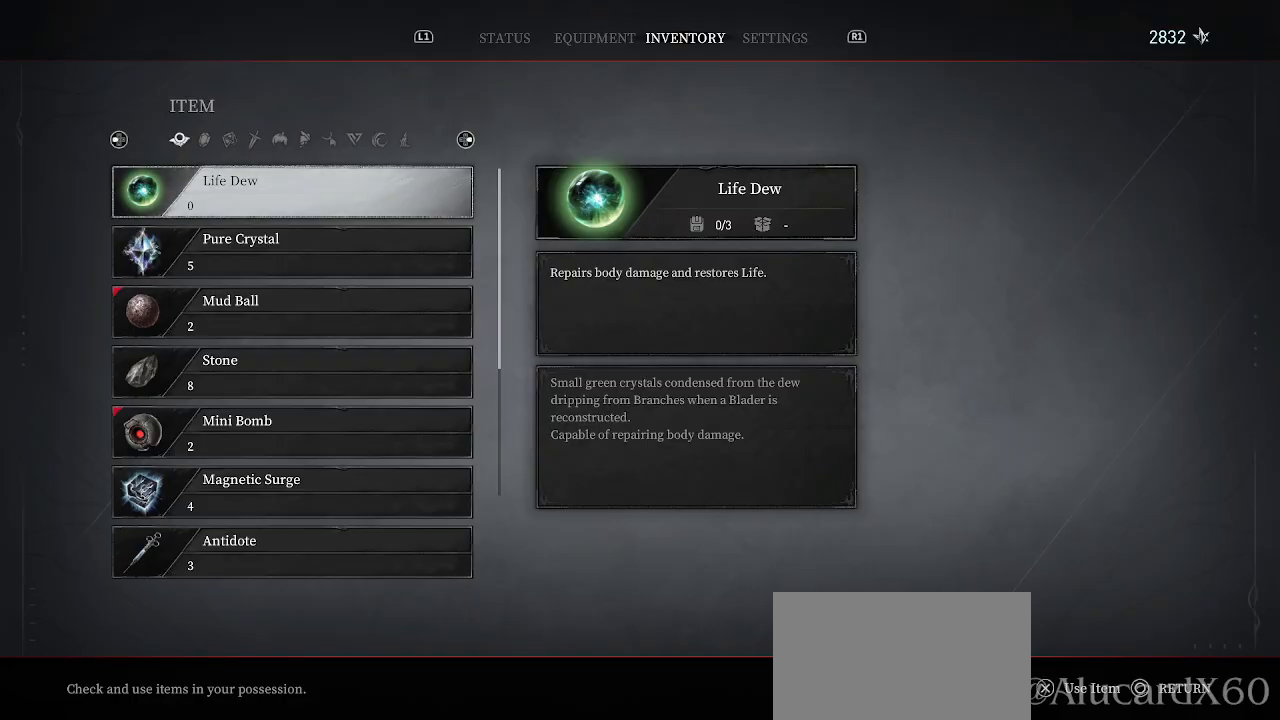
{"buttons": [], "left_stick": "center", "right_stick": "center", "events": [[383, "DPAD_RIGHT", "down"], [483, "DPAD_RIGHT", "up"]]}
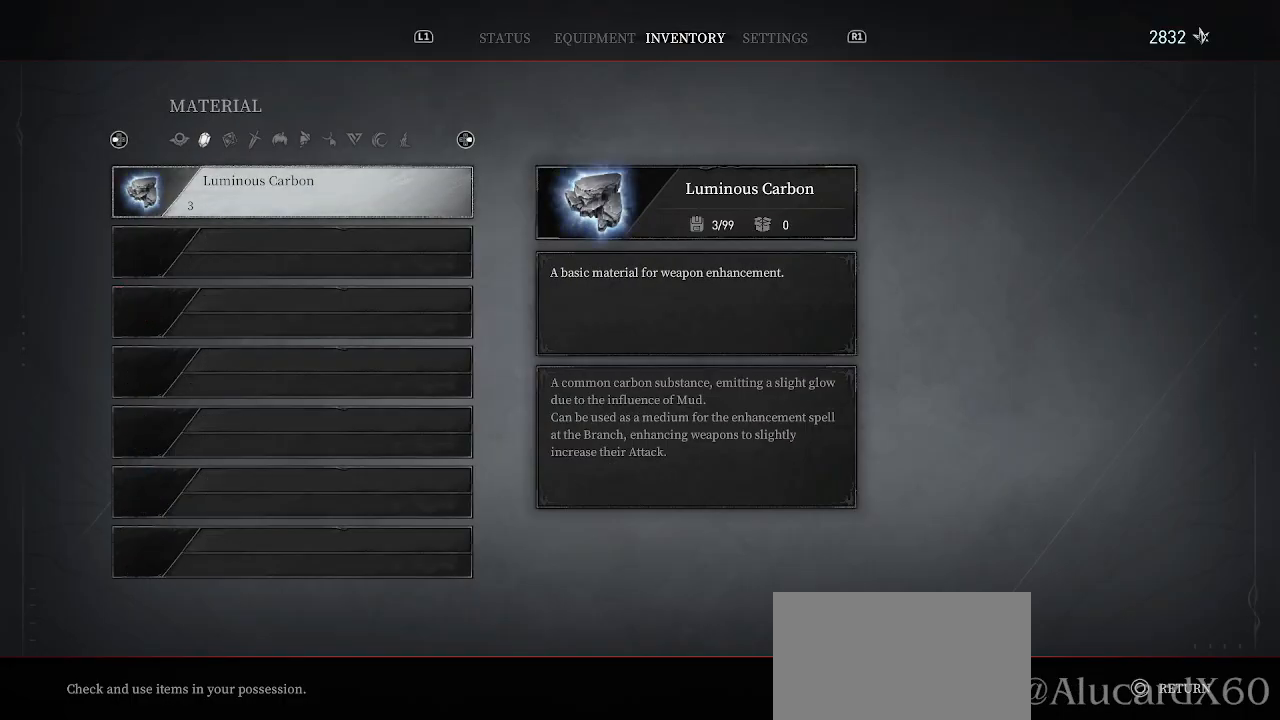
{"buttons": [], "left_stick": "center", "right_stick": "center", "events": []}
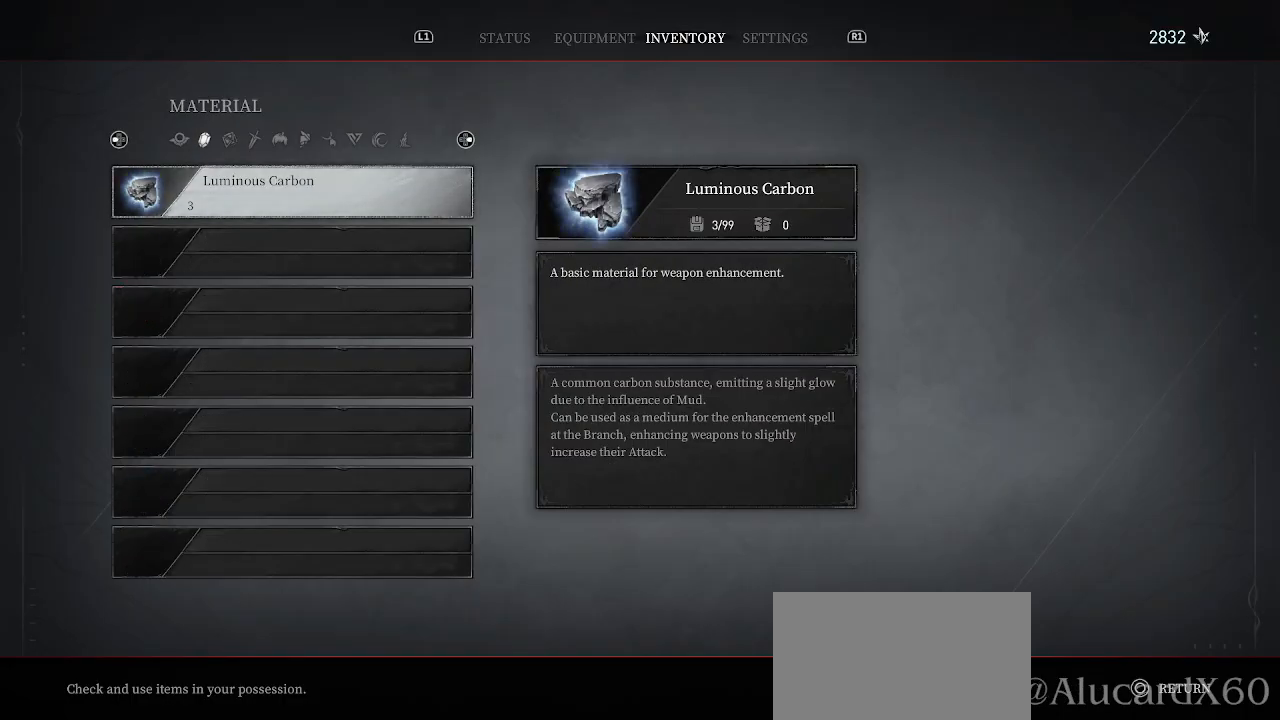
{"buttons": [], "left_stick": "center", "right_stick": "center", "events": []}